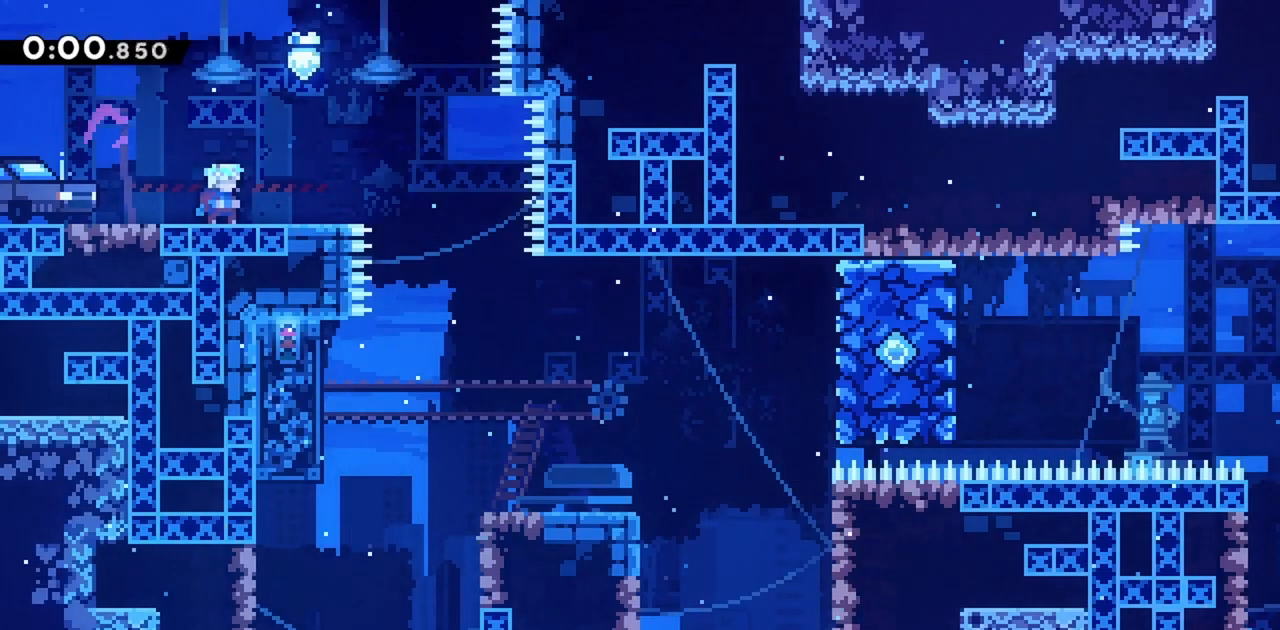
Gameplay with keyboard; each line is a JSON object with the keys held at the frame after it. "events" lists presses ("down") and releases ("up") of "dash", "demo", "down", "grab", "jump", "jump2", "left", "right" and "up" between this image and that frame as [ms after this image, input, new state], when the widget could be followed in between. No other keys are recorded. Mouse input is not recorded. Key names are as the overlay labels them; some are game actions (e.g. jump) rather than physical keys.
{"keys": [], "events": []}
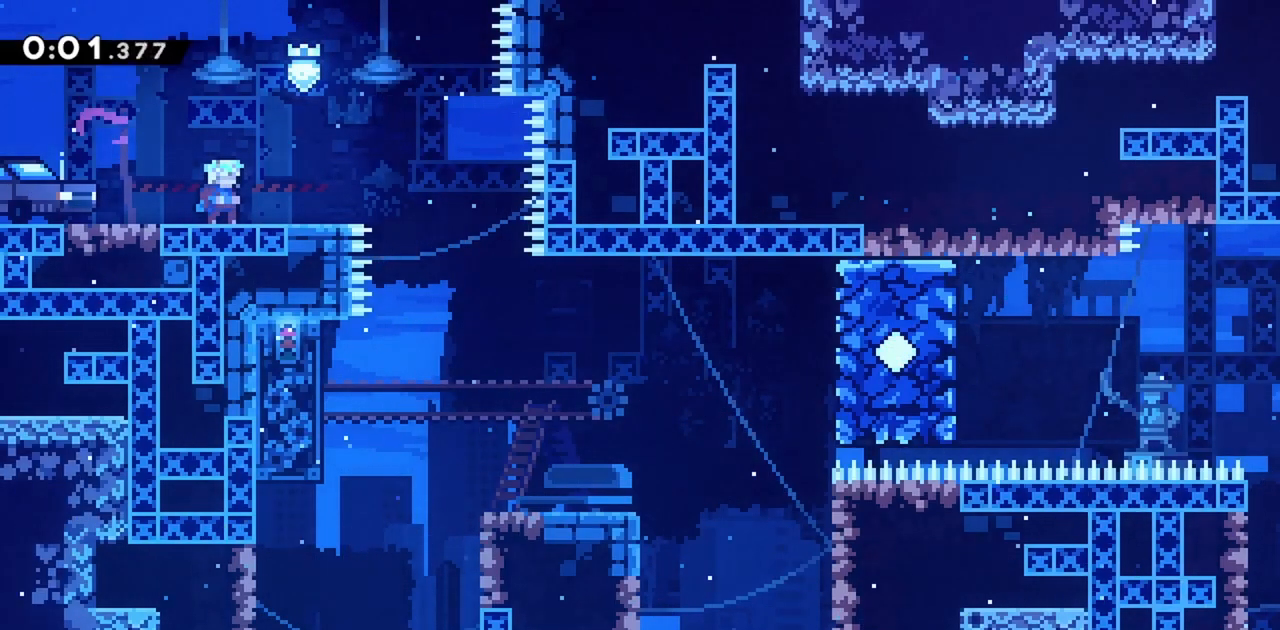
{"keys": [], "events": []}
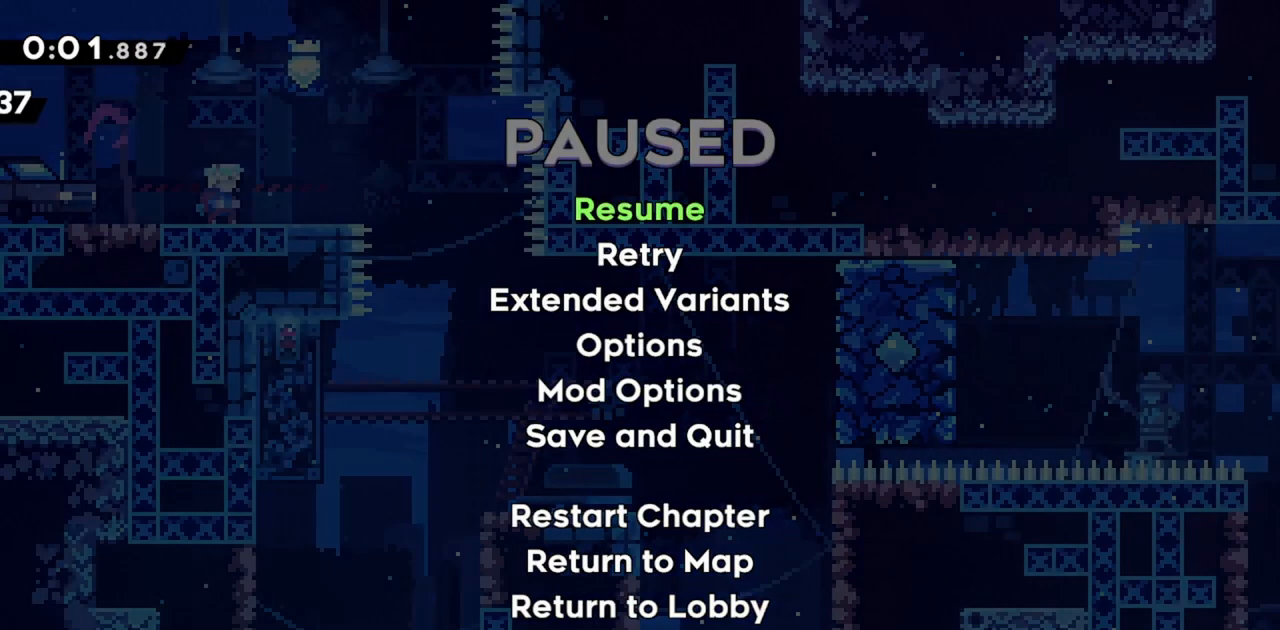
{"keys": [], "events": []}
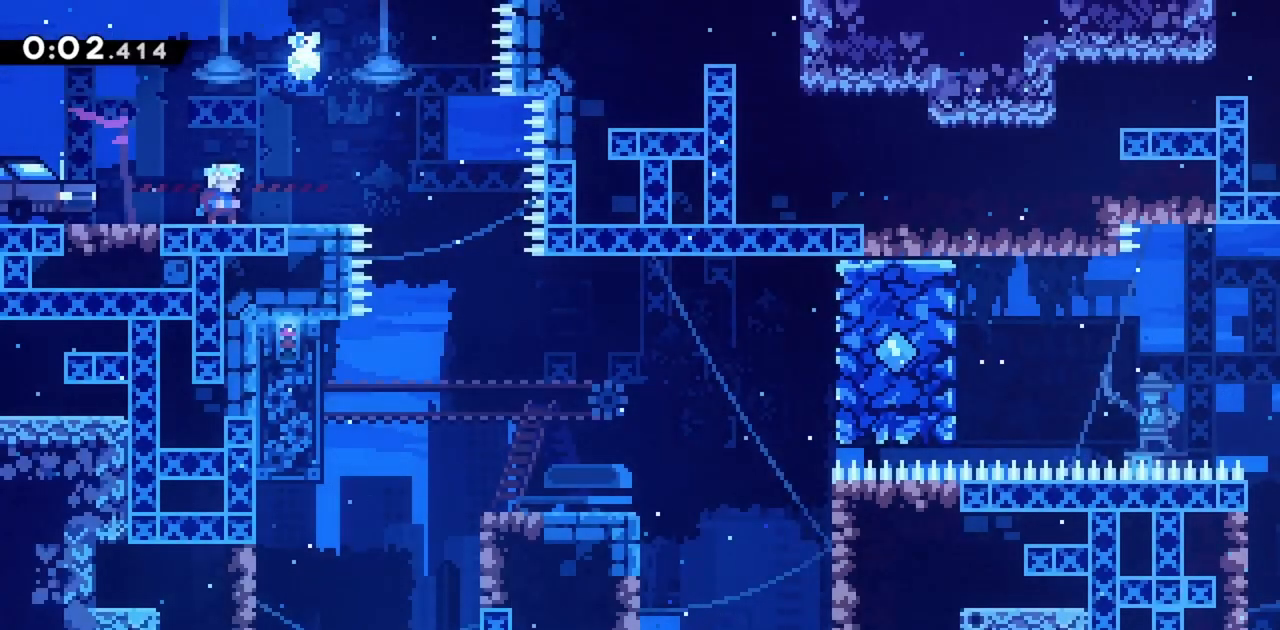
{"keys": [], "events": []}
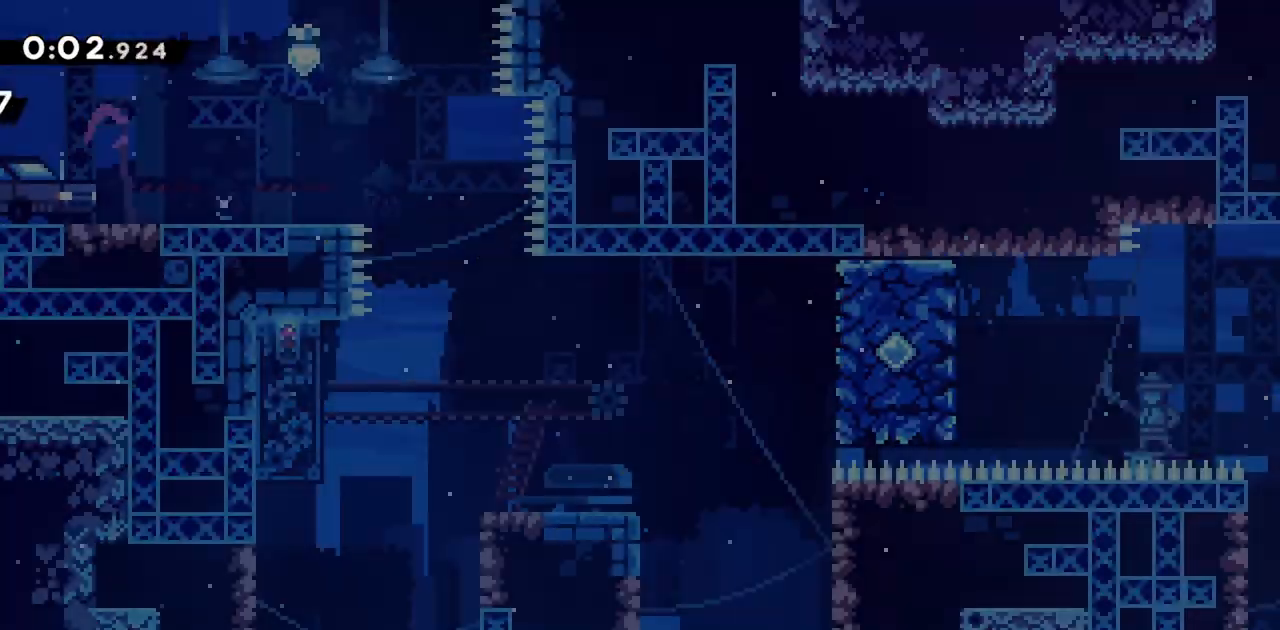
{"keys": [], "events": []}
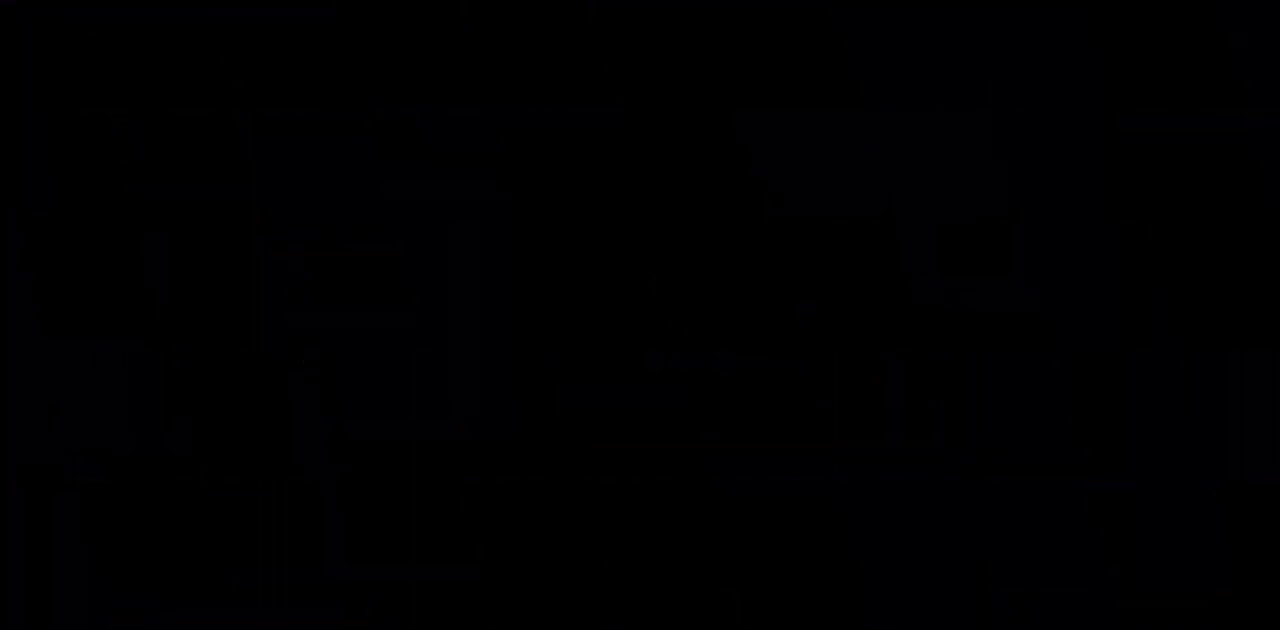
{"keys": [], "events": []}
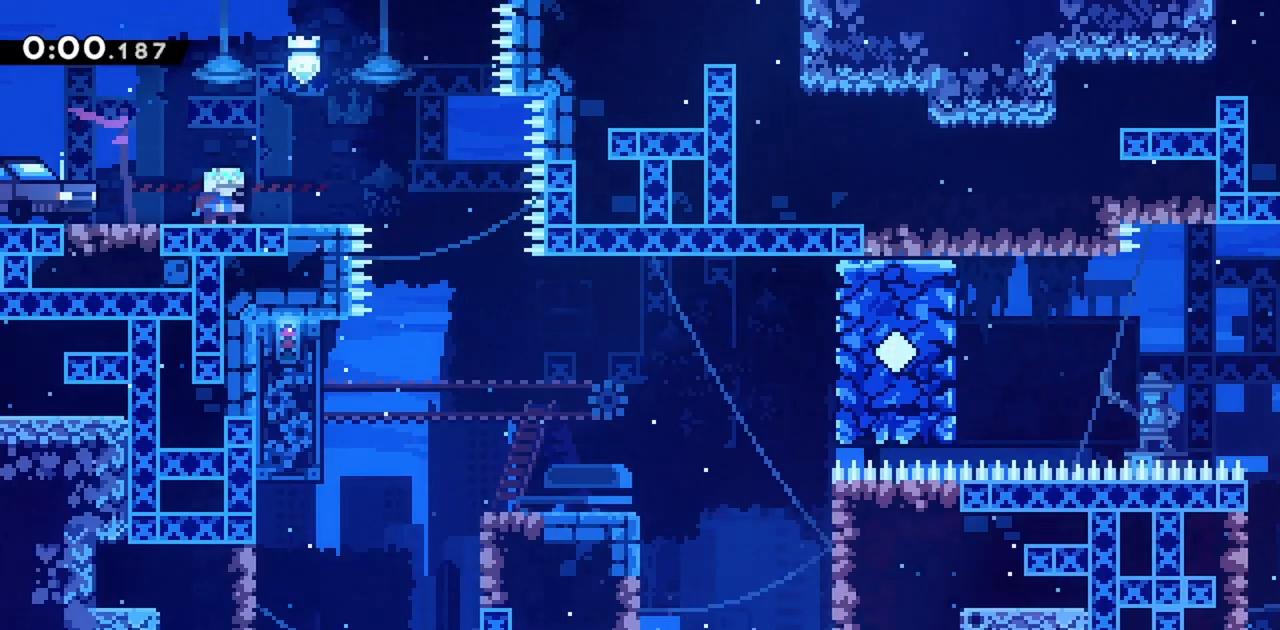
{"keys": ["jump", "right"], "events": [[467, "jump", "down"], [467, "right", "down"]]}
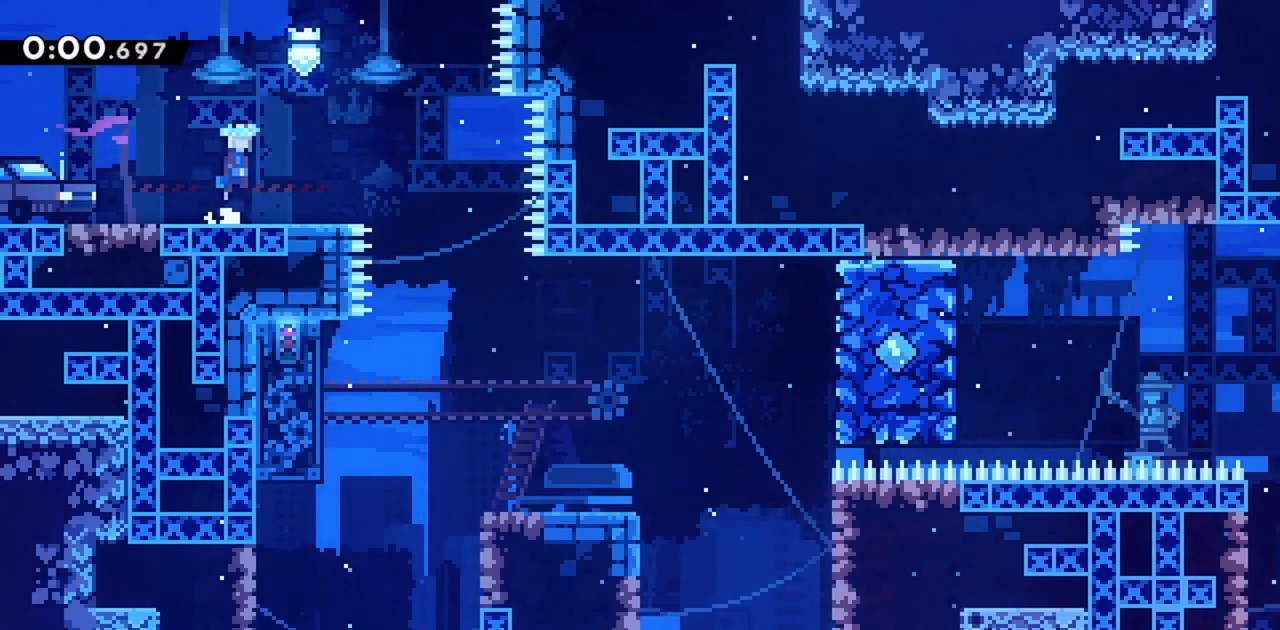
{"keys": [], "events": [[283, "jump", "up"], [467, "right", "up"]]}
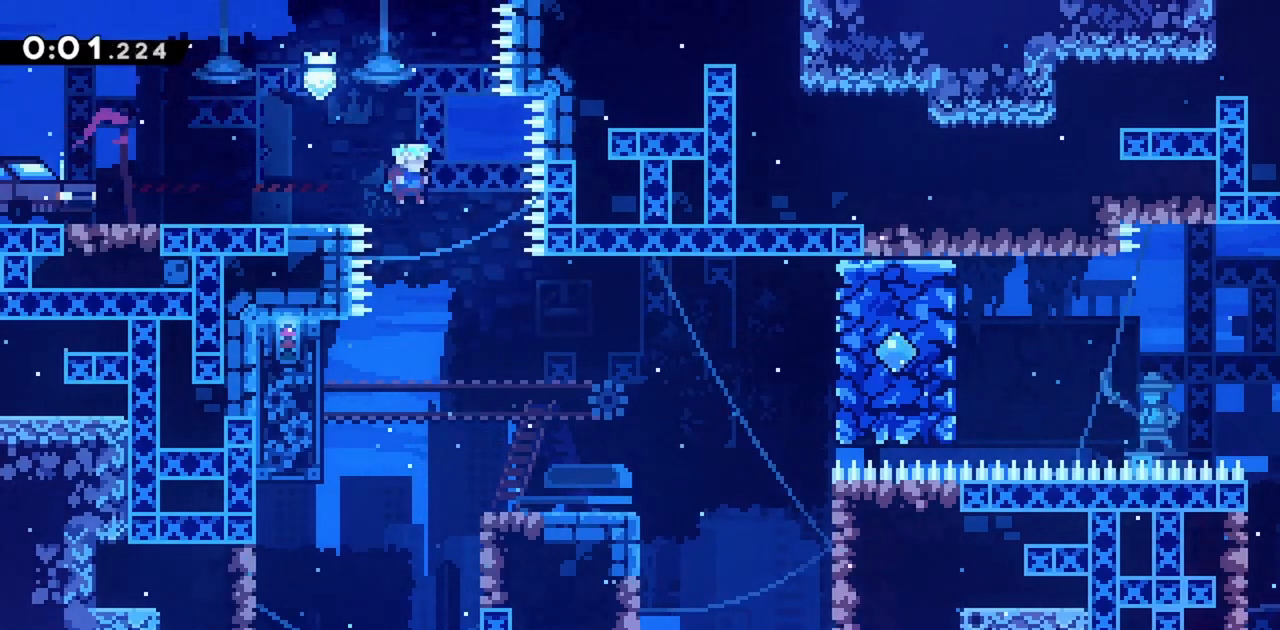
{"keys": ["right"], "events": [[17, "right", "down"]]}
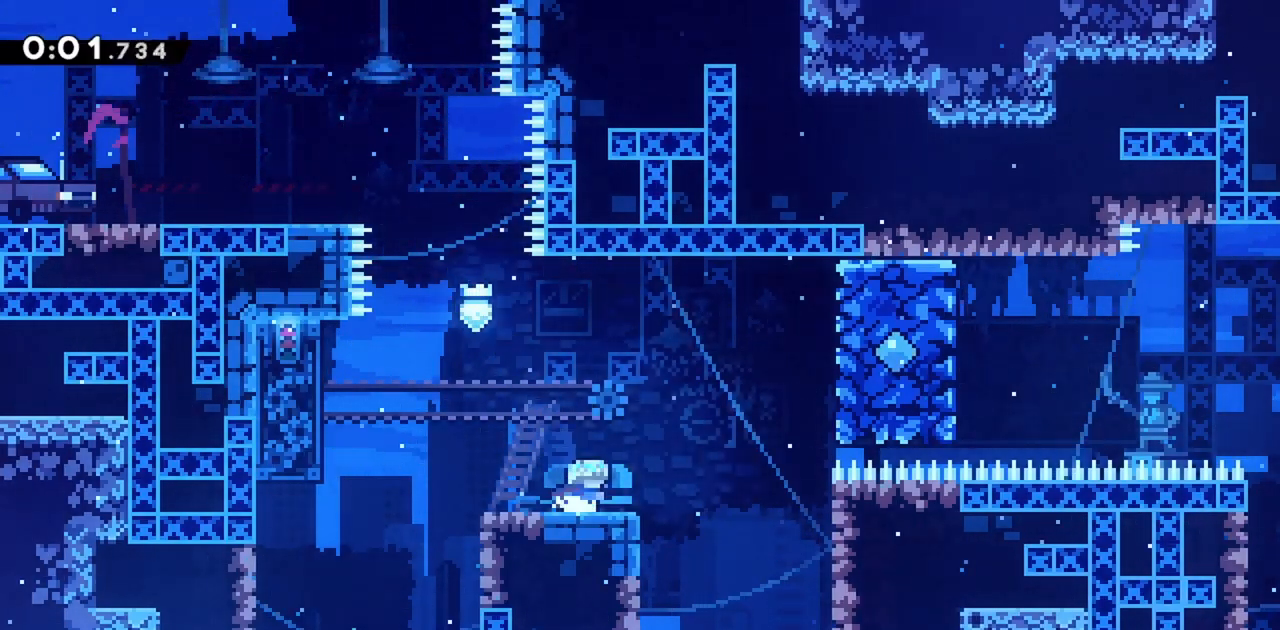
{"keys": ["grab", "right"], "events": [[217, "jump", "down"], [350, "grab", "down"], [450, "jump", "up"]]}
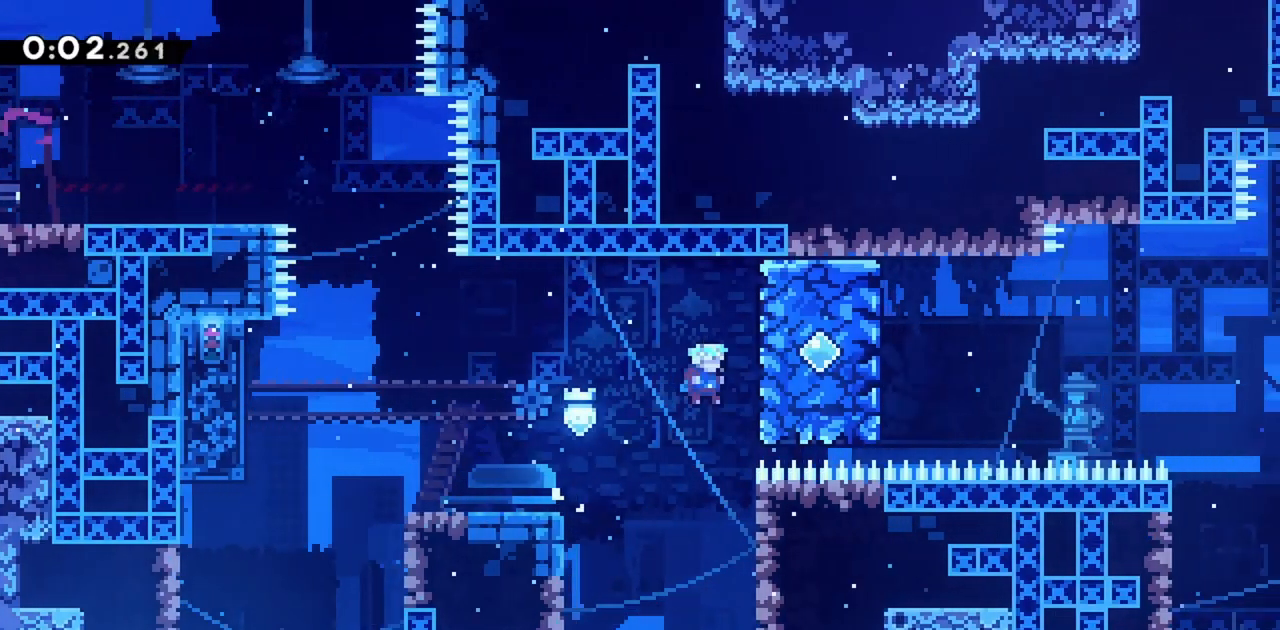
{"keys": ["jump", "left"], "events": [[183, "grab", "up"], [183, "jump", "down"], [183, "left", "down"], [183, "right", "up"]]}
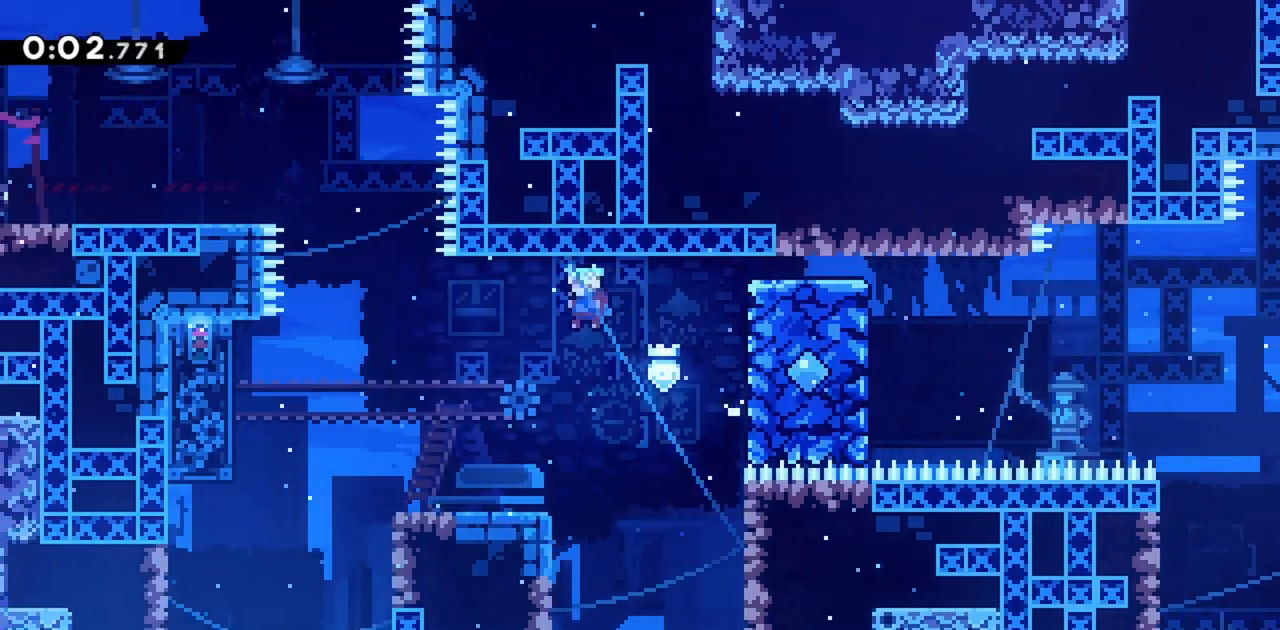
{"keys": ["left"], "events": [[367, "jump", "up"]]}
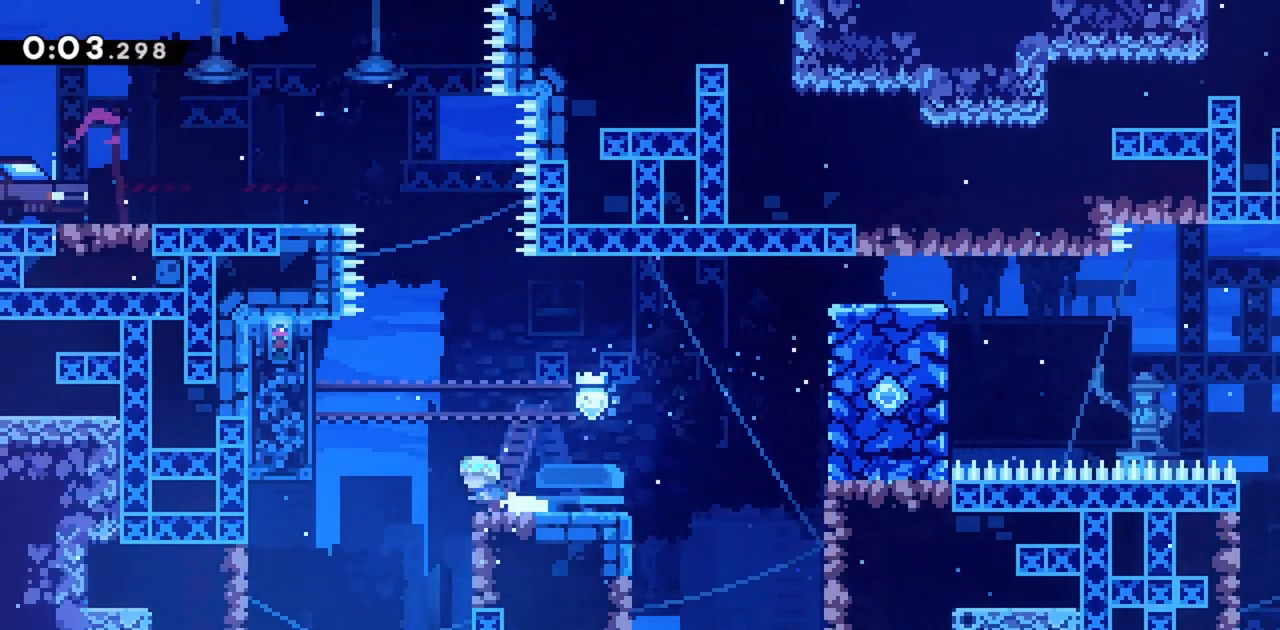
{"keys": ["grab", "left"], "events": [[100, "jump", "down"], [383, "grab", "down"], [433, "jump", "up"]]}
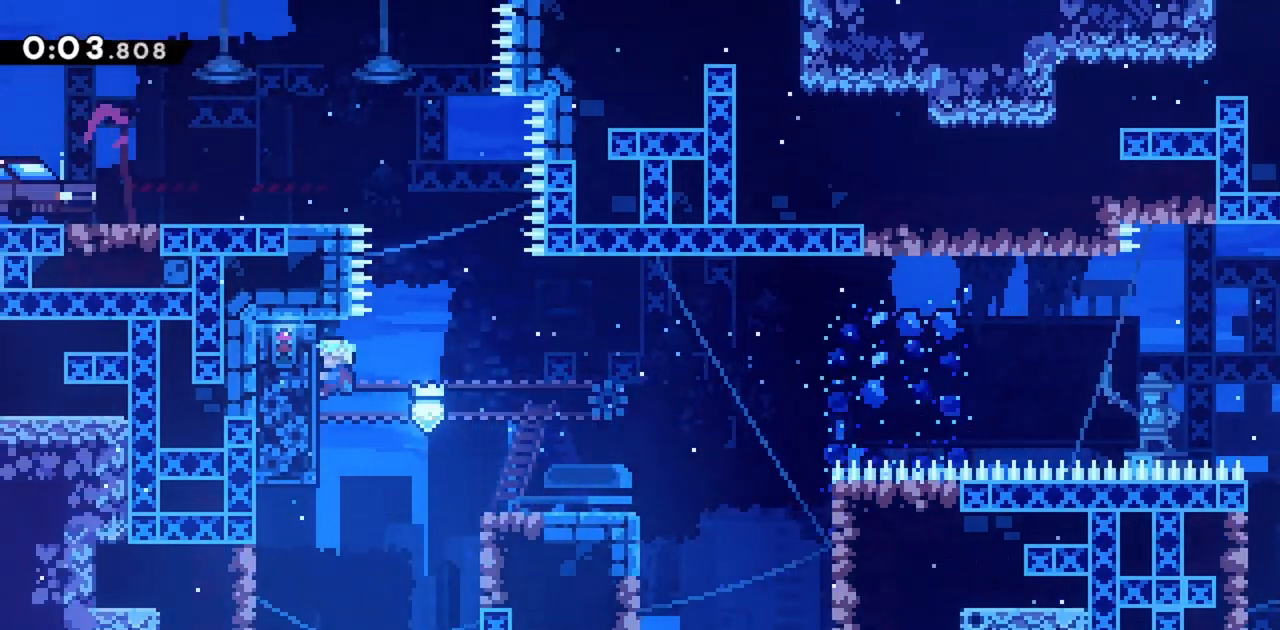
{"keys": ["grab", "right"], "events": [[67, "left", "up"], [117, "right", "down"]]}
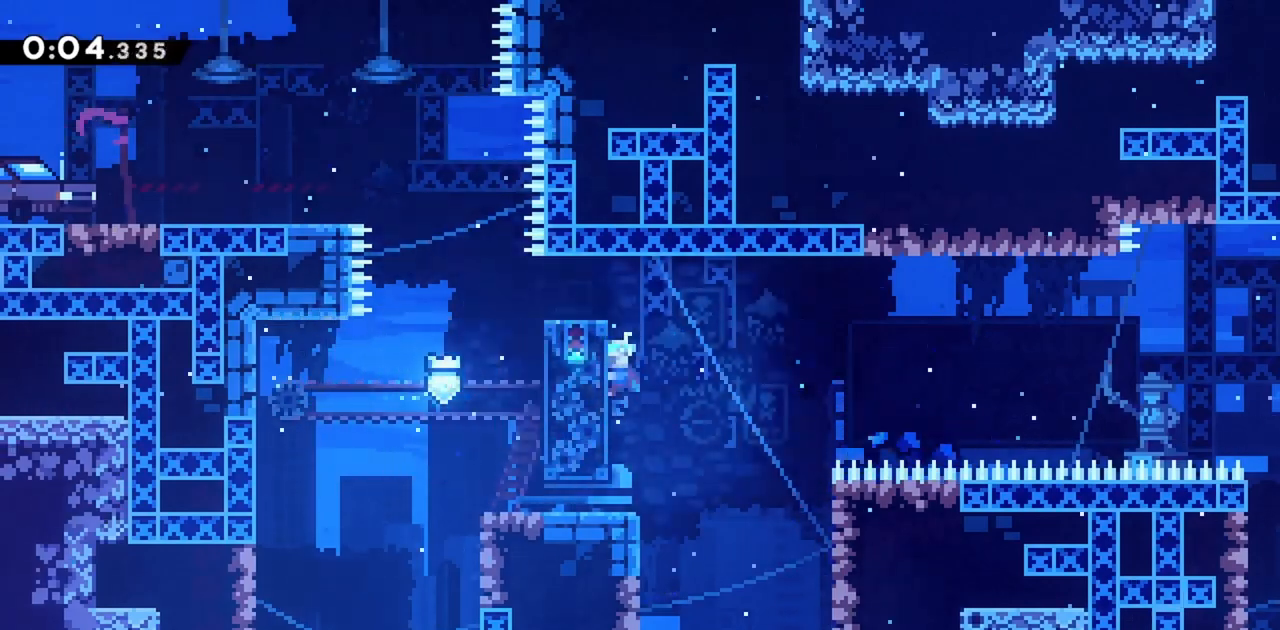
{"keys": ["grab", "jump", "right", "up"], "events": [[117, "jump", "down"], [350, "up", "down"]]}
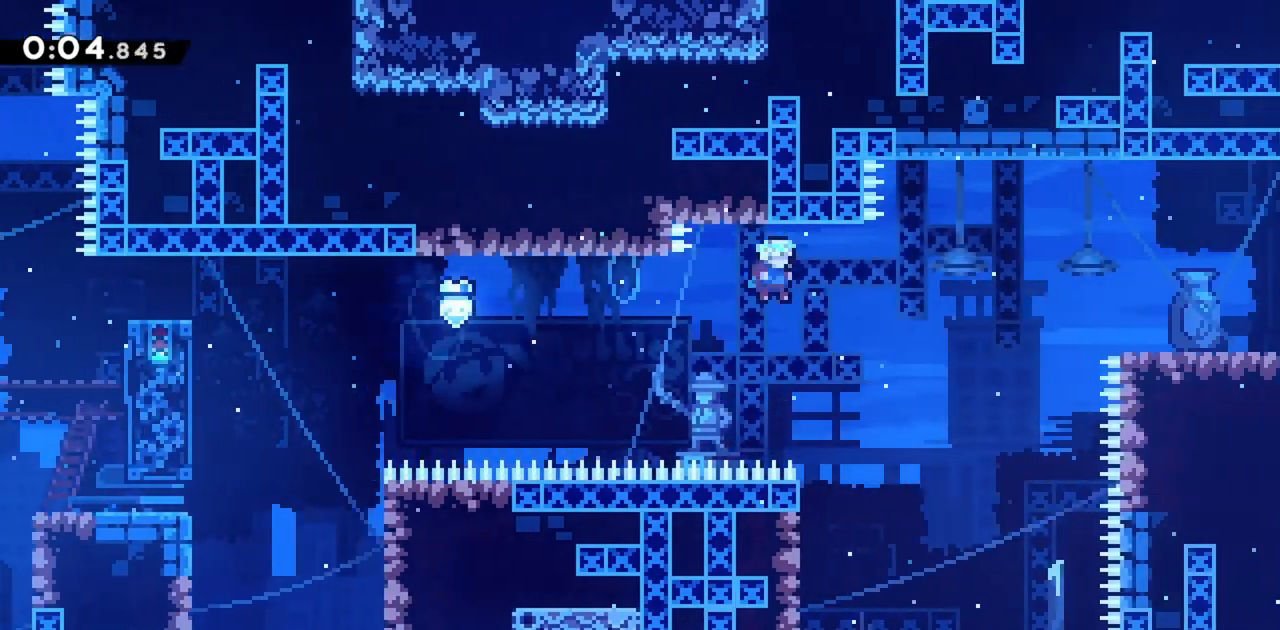
{"keys": ["right"], "events": [[233, "dash", "down"], [417, "dash", "up"], [417, "jump", "up"], [450, "grab", "up"], [450, "up", "up"]]}
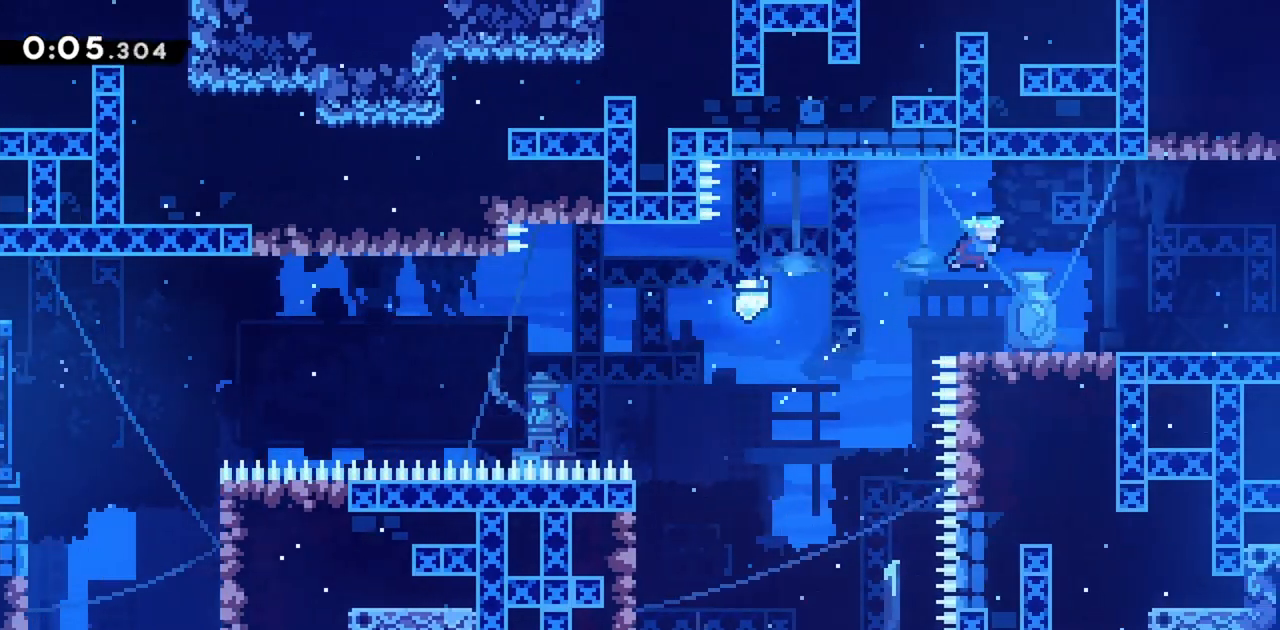
{"keys": ["right"], "events": [[367, "demo", "down"], [417, "jump", "down"], [467, "demo", "up"], [467, "jump", "up"]]}
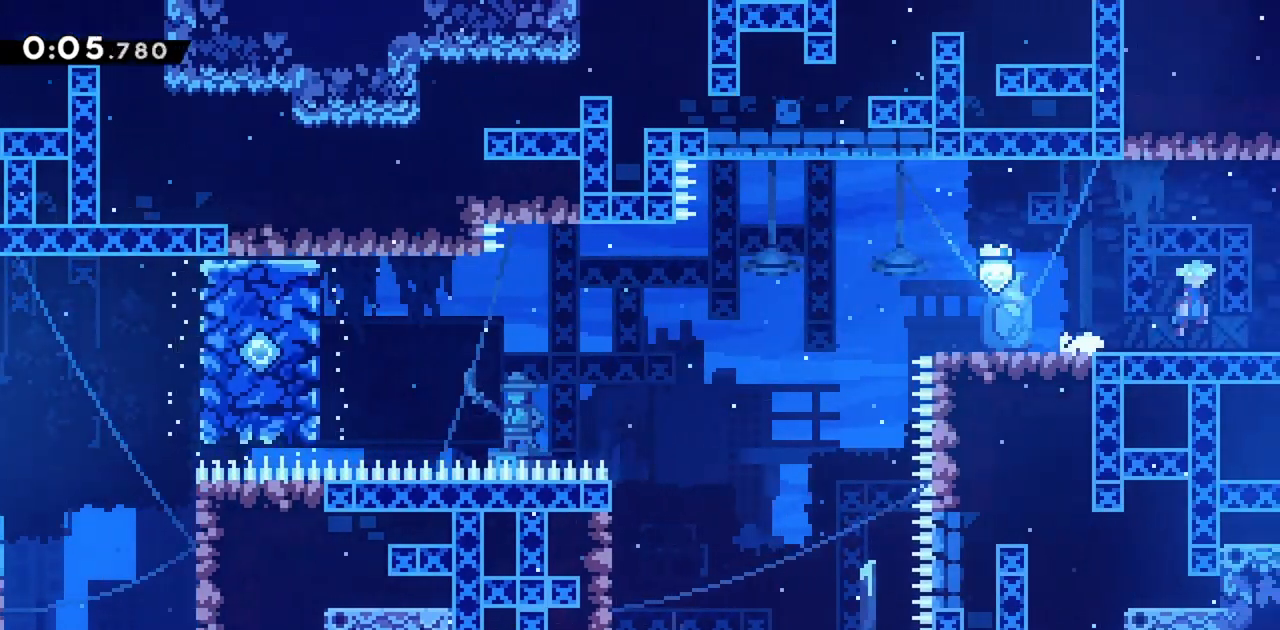
{"keys": ["right"], "events": []}
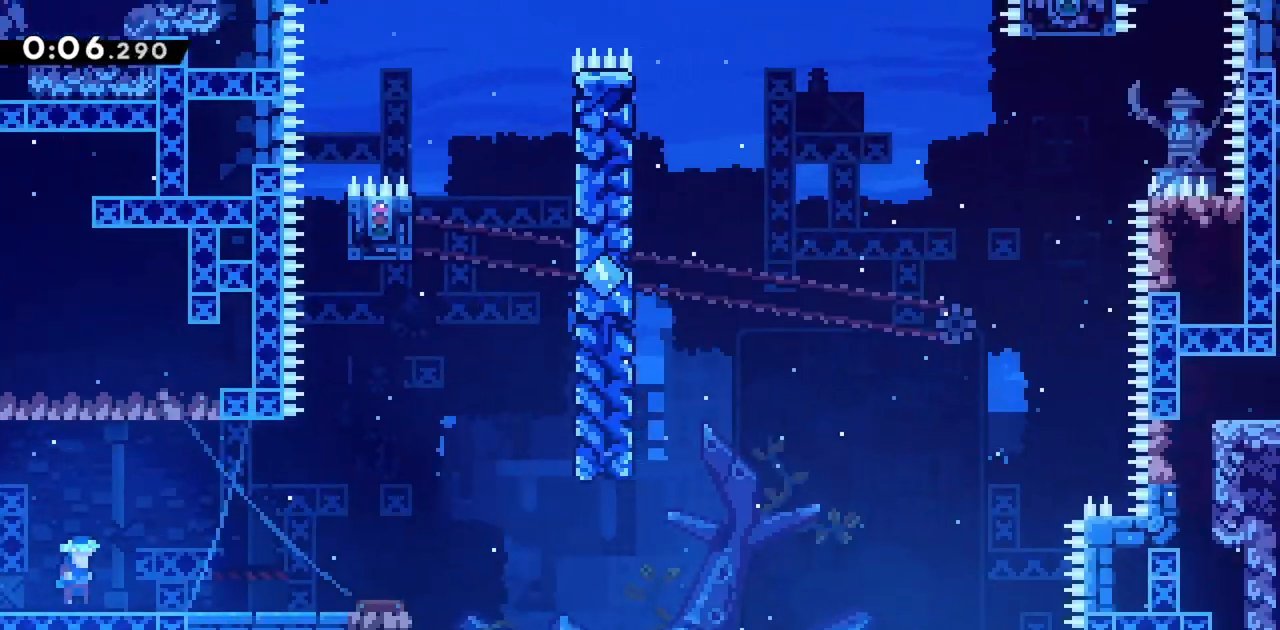
{"keys": ["right"], "events": []}
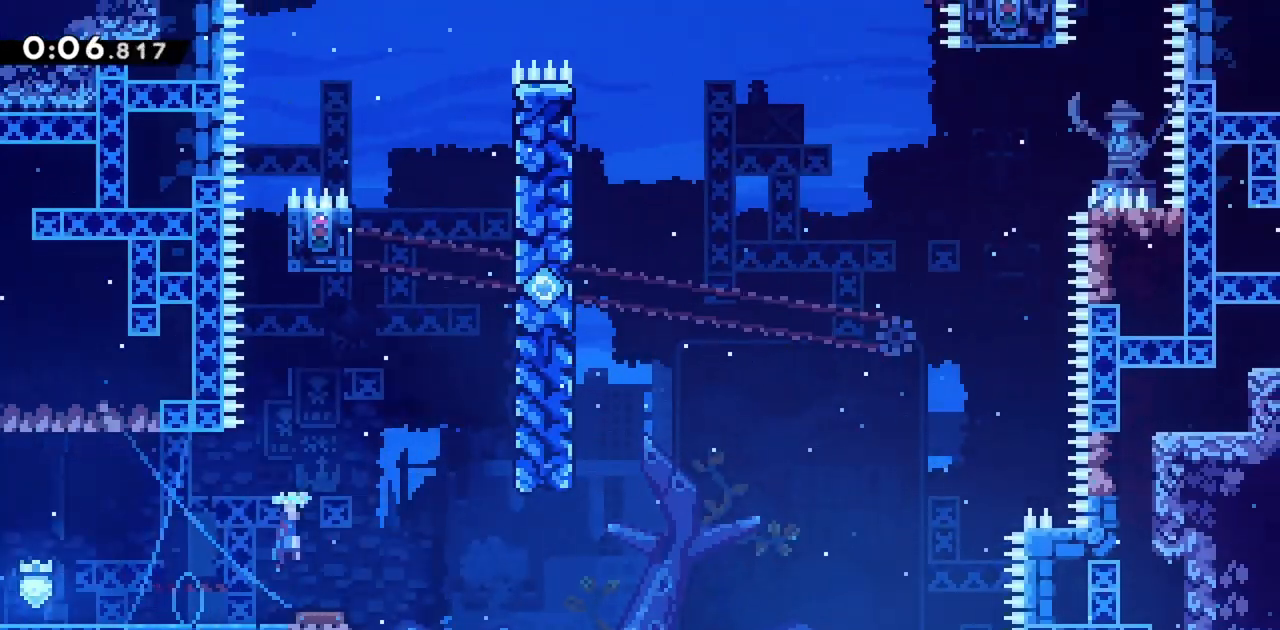
{"keys": ["right"], "events": []}
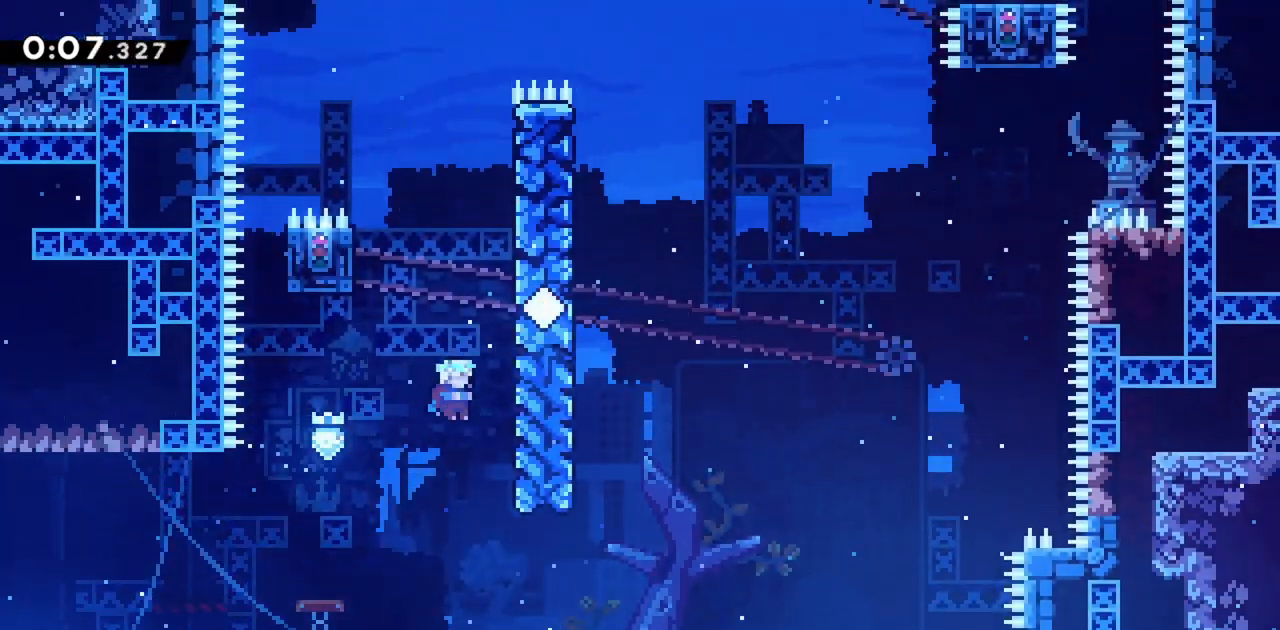
{"keys": ["grab", "jump", "right"], "events": [[83, "right", "up"], [133, "jump", "down"], [267, "right", "down"], [500, "grab", "down"]]}
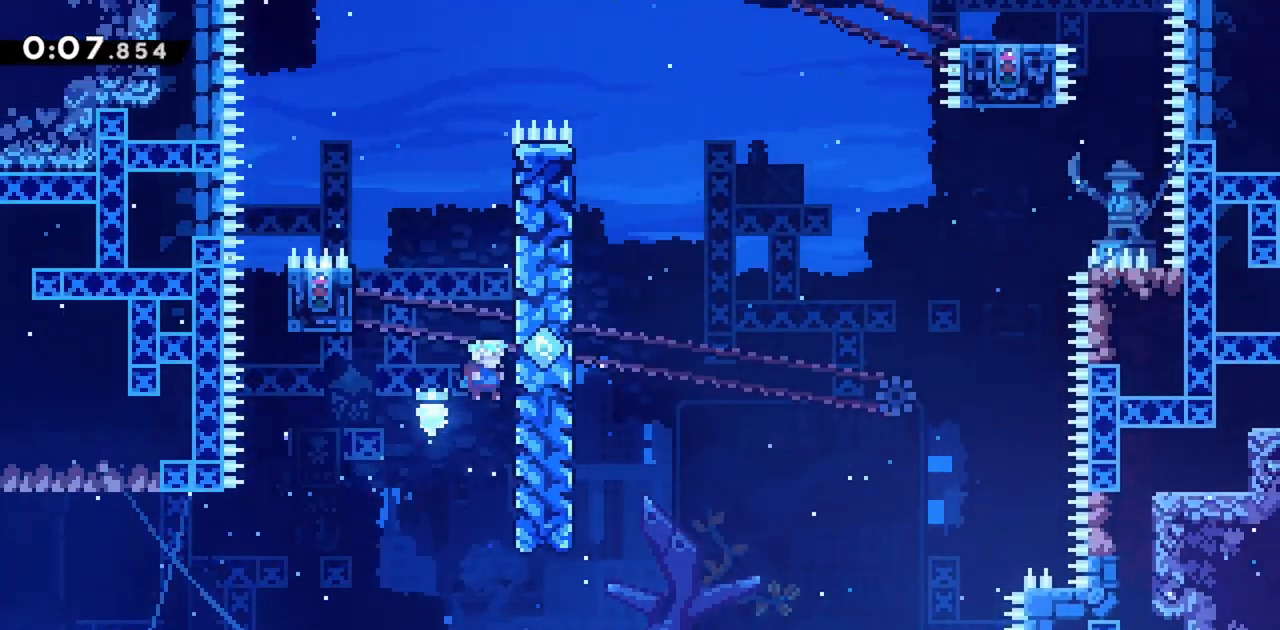
{"keys": ["grab", "up"], "events": [[50, "jump", "up"], [183, "up", "down"], [233, "right", "up"]]}
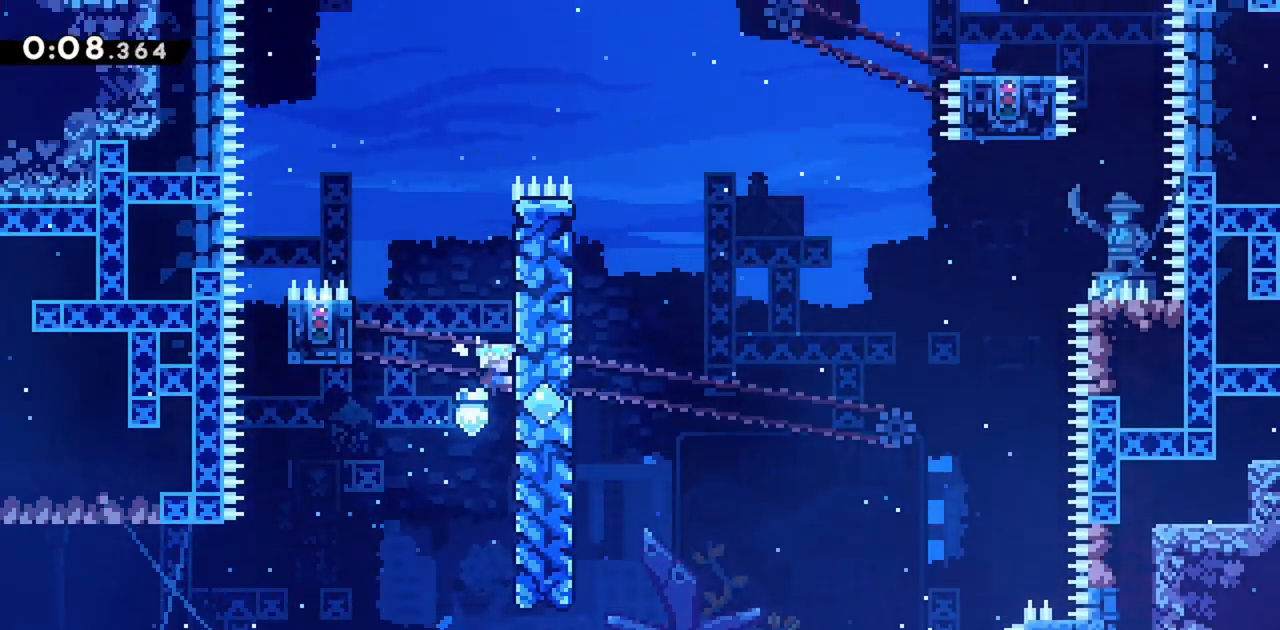
{"keys": ["jump", "left"], "events": [[67, "up", "up"], [100, "grab", "up"], [200, "jump", "down"], [433, "left", "down"]]}
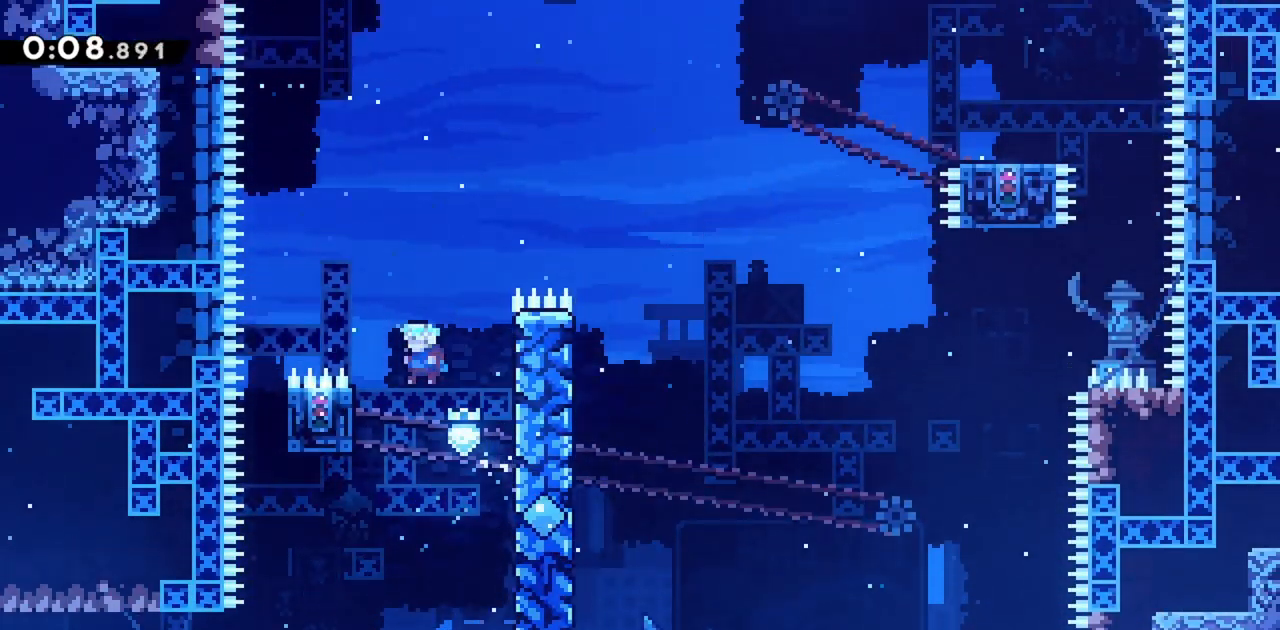
{"keys": ["grab", "left"], "events": [[167, "jump", "up"], [250, "grab", "down"]]}
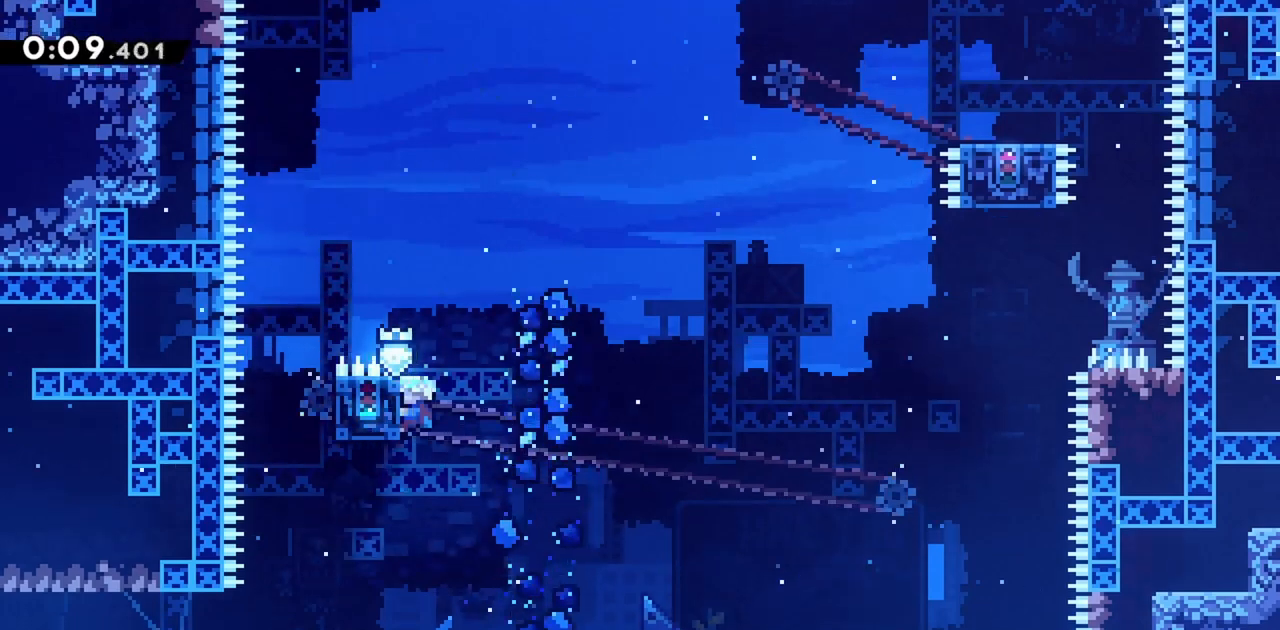
{"keys": ["grab"], "events": [[33, "left", "up"]]}
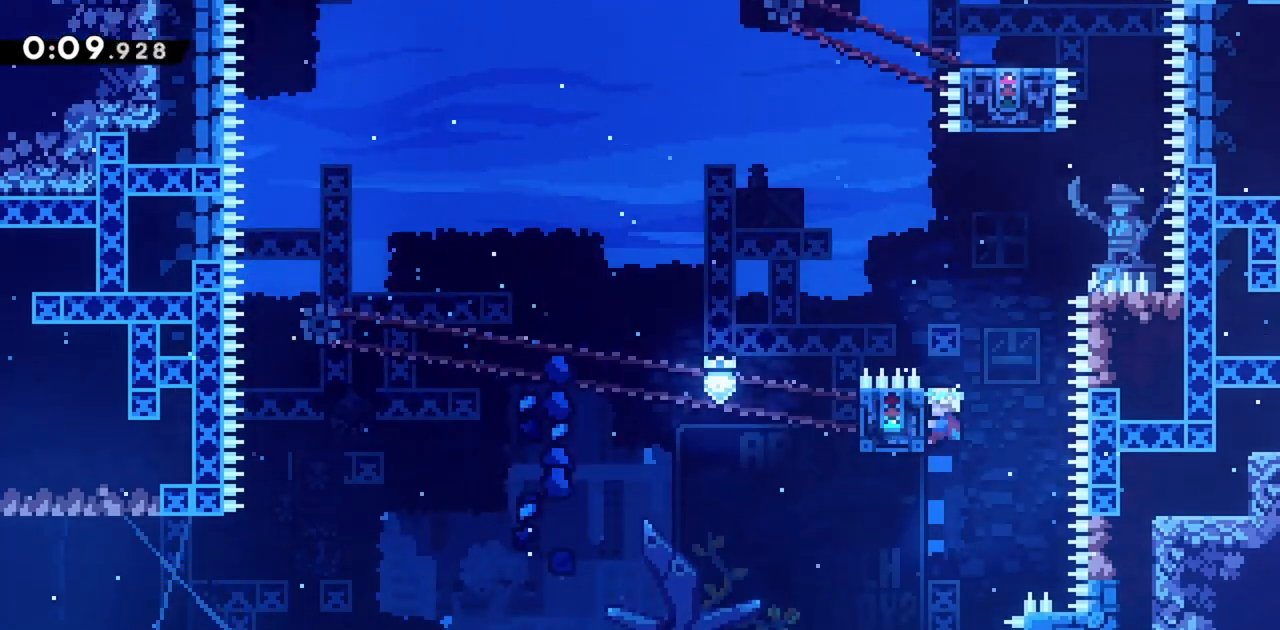
{"keys": ["grab"], "events": []}
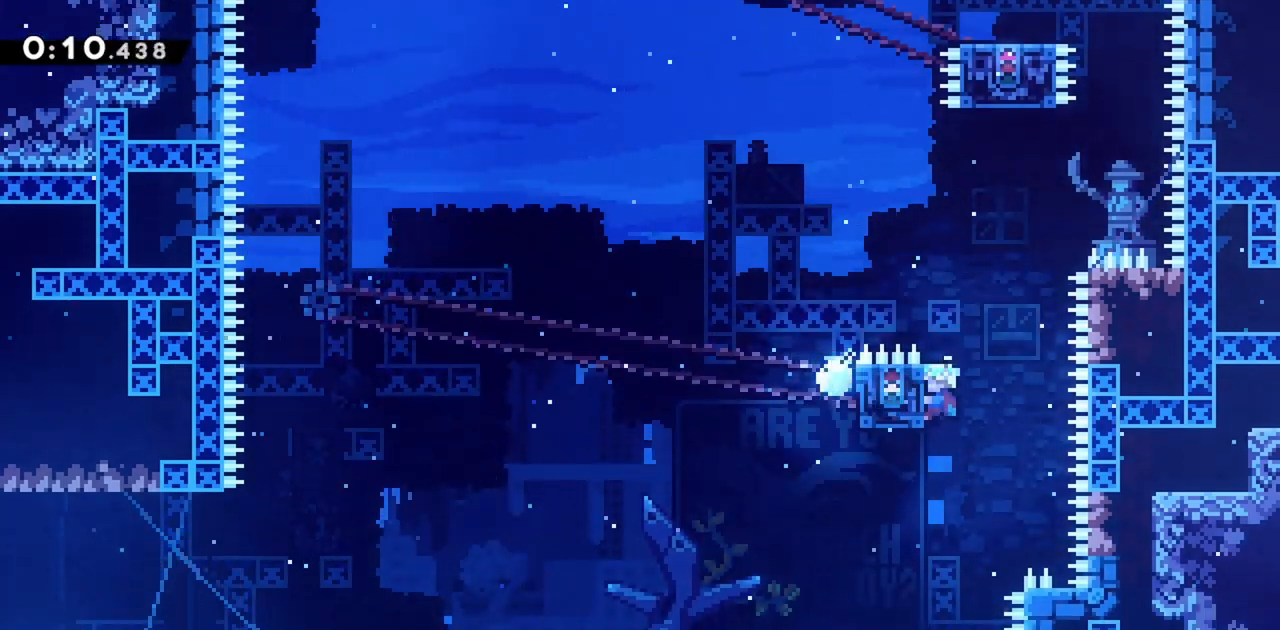
{"keys": ["grab", "up"], "events": [[283, "up", "down"]]}
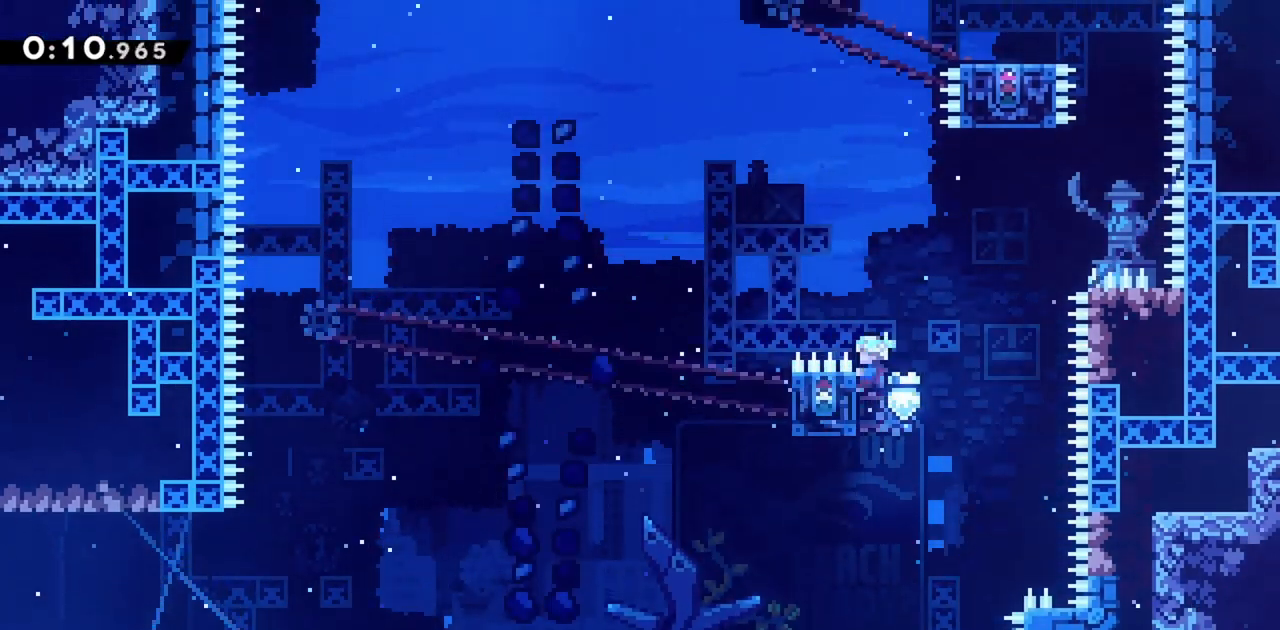
{"keys": ["grab"], "events": [[100, "up", "up"]]}
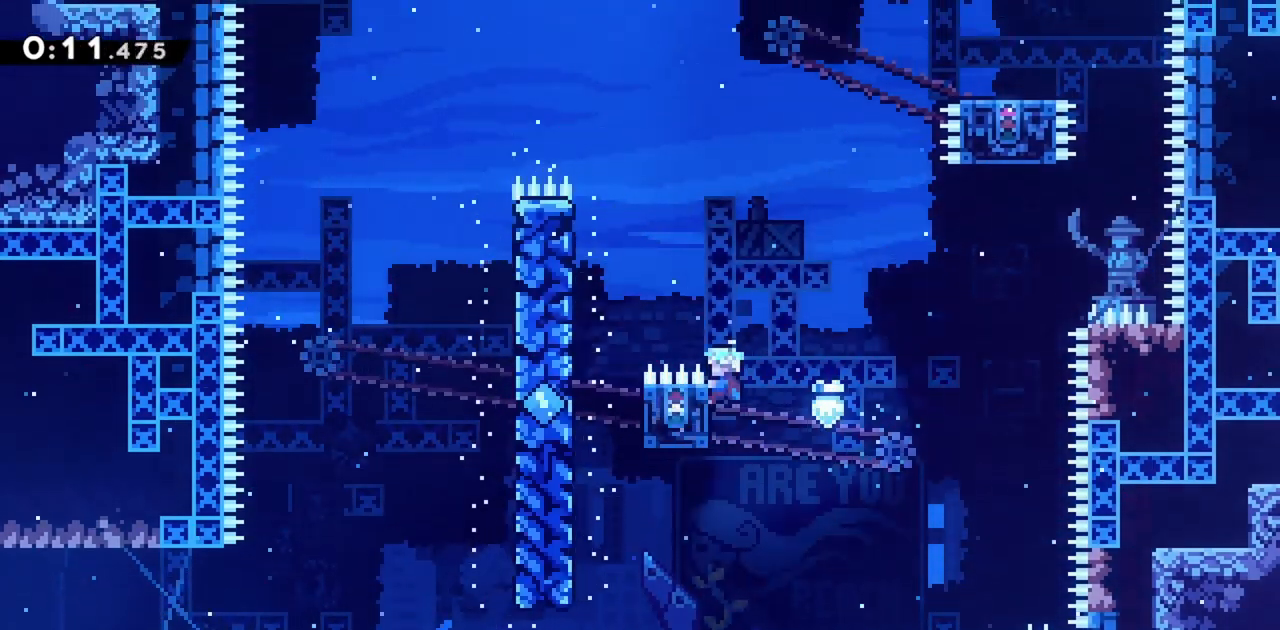
{"keys": [], "events": [[200, "jump", "down"], [350, "left", "down"], [433, "grab", "up"], [483, "jump", "up"], [483, "left", "up"]]}
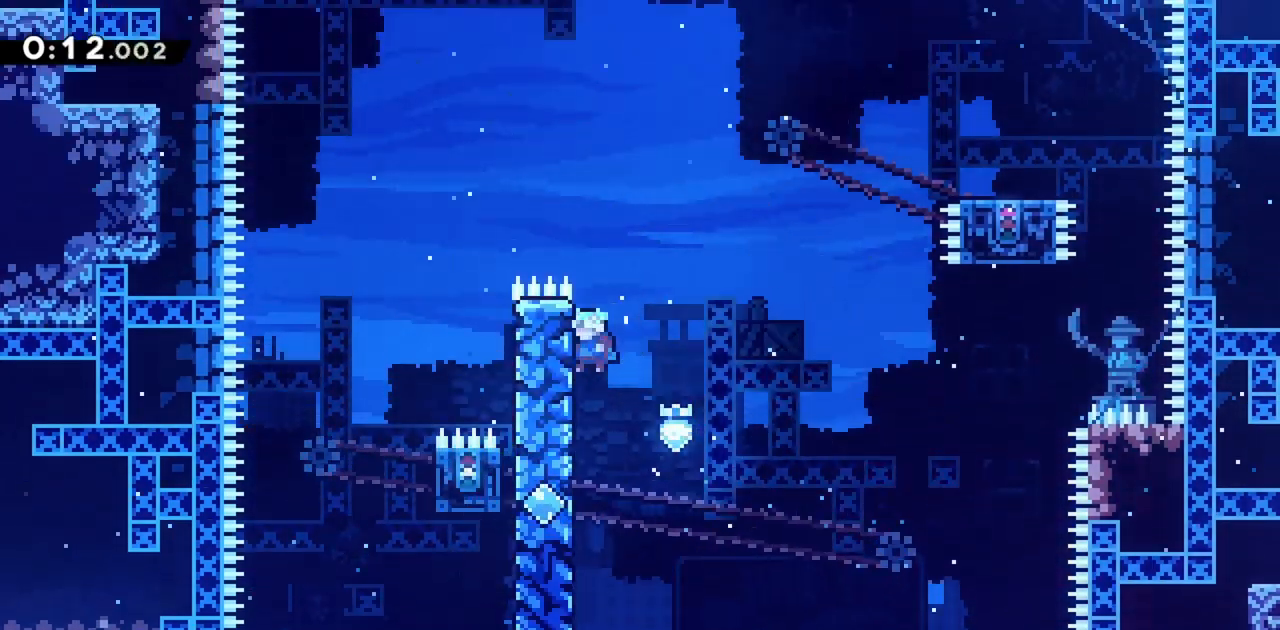
{"keys": ["jump", "left"], "events": [[133, "jump", "down"], [450, "left", "down"]]}